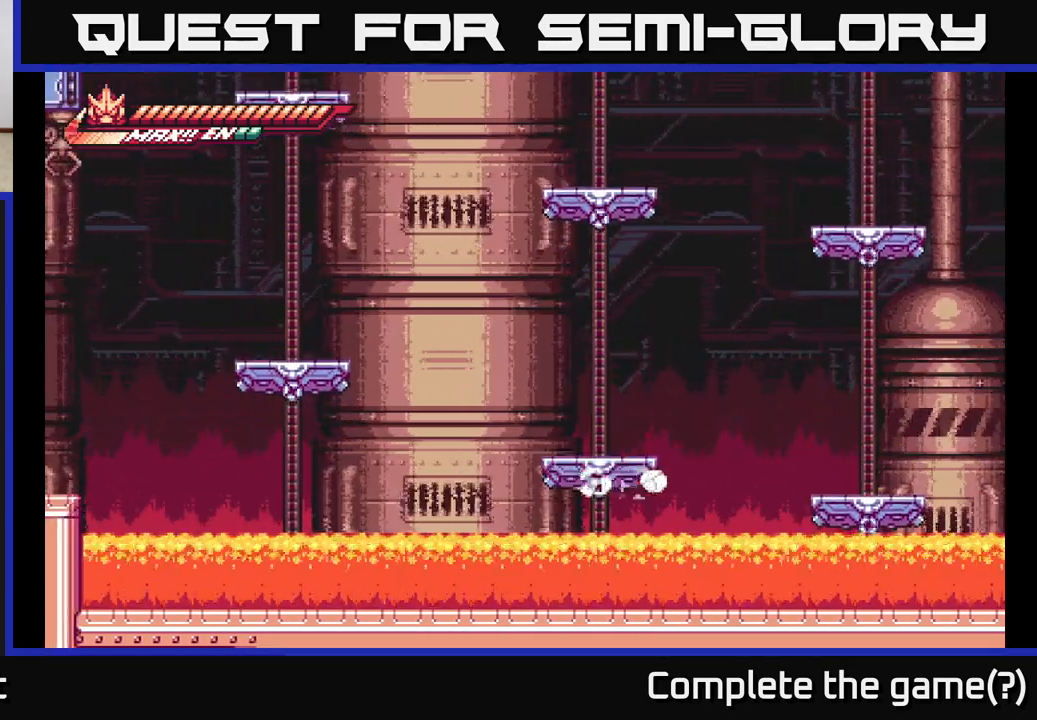
Gameplay with a controller (Xbox layout); each line is a JSON object with the inputs held at the frame after it. "events" lists button and stick changes between this image and that frame as [ms after this image, input, new state], when the widget could be followed in between.
{"buttons": [], "left_stick": "center", "right_stick": "center", "events": [[383, "L2", "up"], [483, "left_stick", "center"]]}
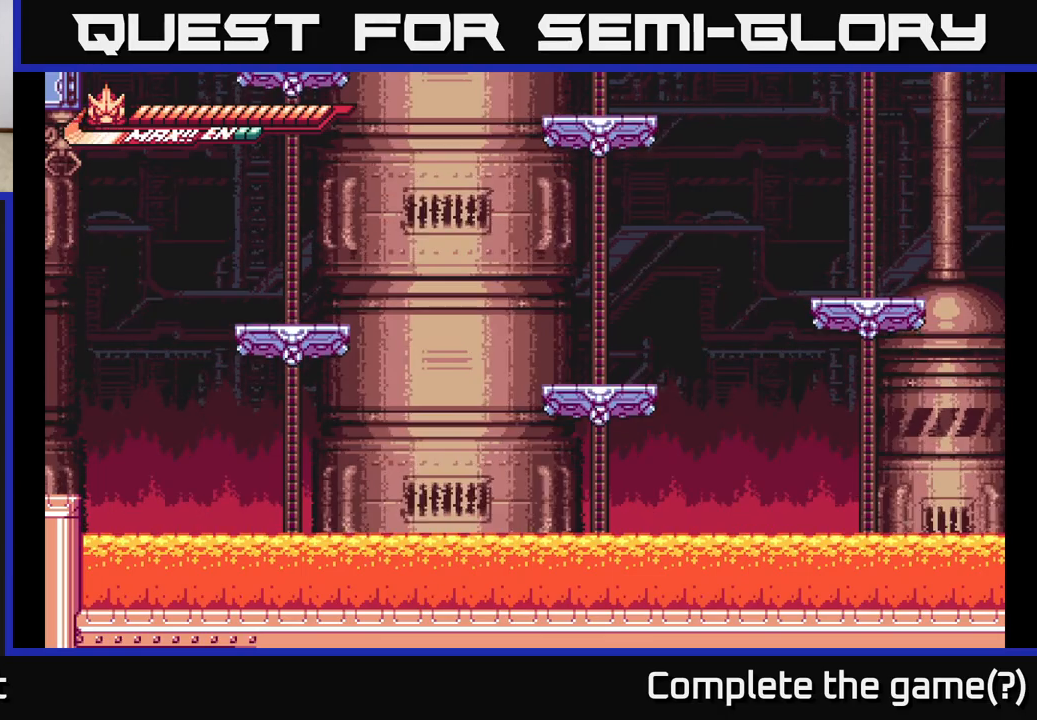
{"buttons": [], "left_stick": "left", "right_stick": "center", "events": [[33, "left_stick", "left"], [150, "left_stick", "center"], [200, "left_stick", "right"], [400, "left_stick", "center"], [450, "left_stick", "left"]]}
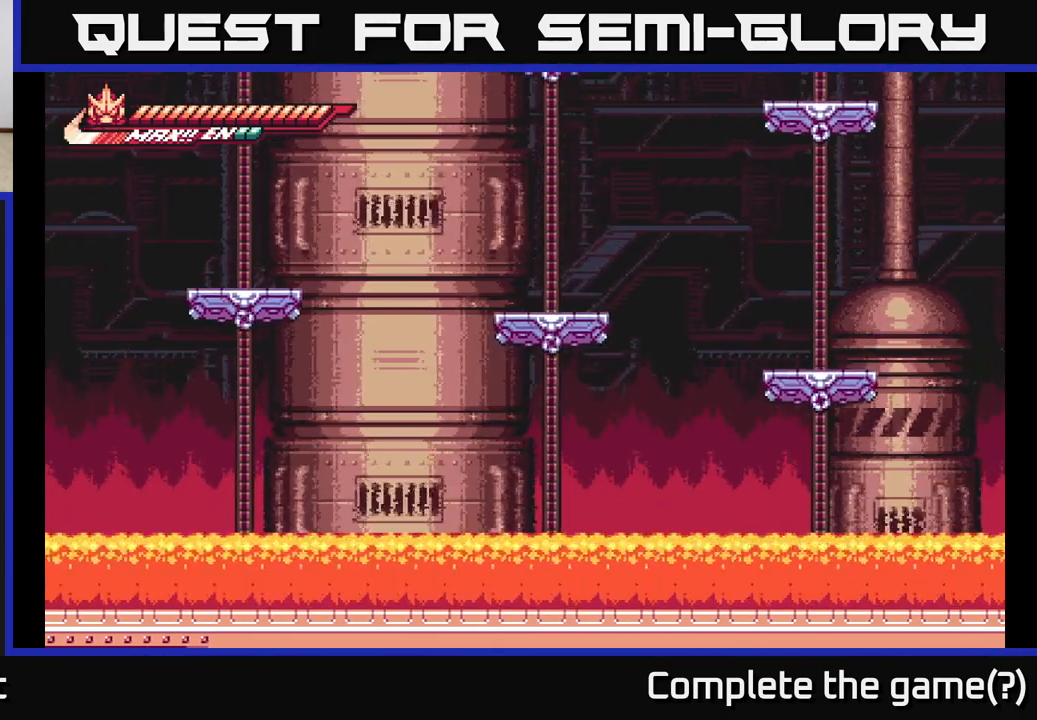
{"buttons": ["L2"], "left_stick": "right", "right_stick": "center", "events": [[100, "left_stick", "right"], [233, "L2", "down"]]}
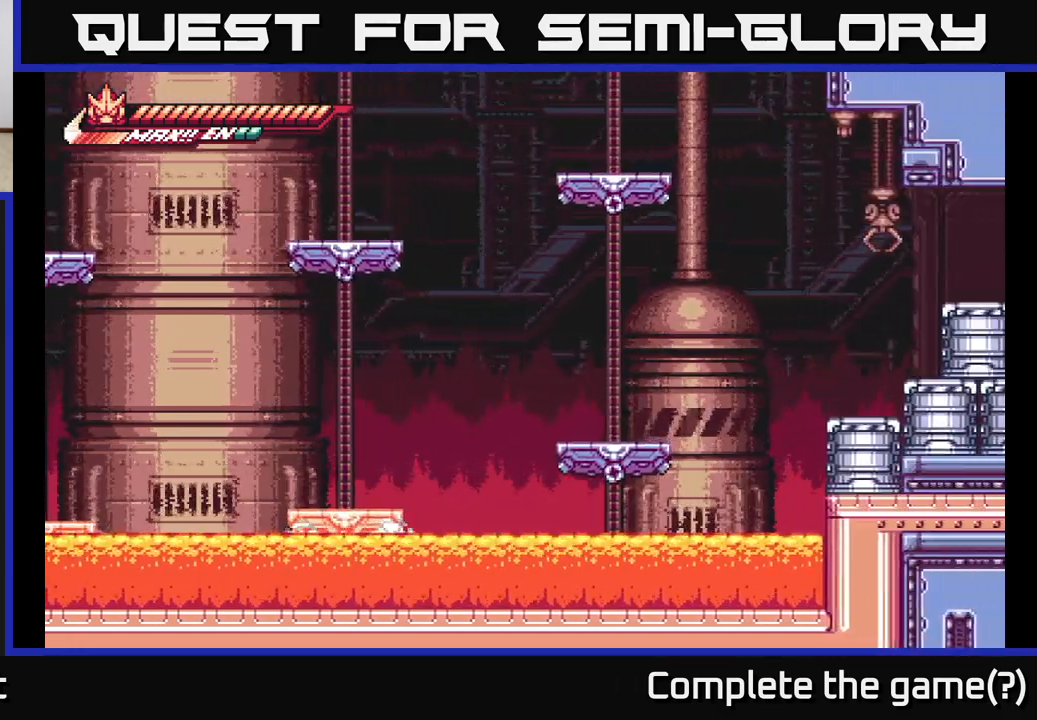
{"buttons": ["L2"], "left_stick": "right", "right_stick": "center", "events": []}
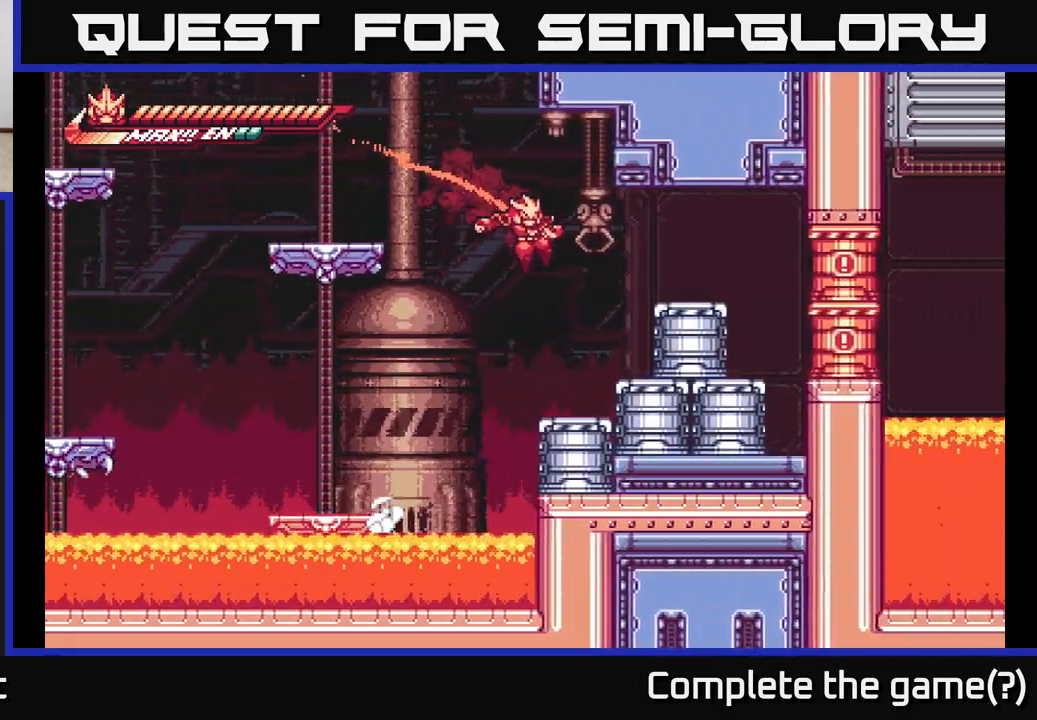
{"buttons": ["X"], "left_stick": "down", "right_stick": "center", "events": [[133, "L2", "up"], [150, "X", "down"], [250, "X", "up"], [300, "left_stick", "center"], [317, "X", "down"], [383, "left_stick", "down"], [400, "X", "up"], [483, "X", "down"]]}
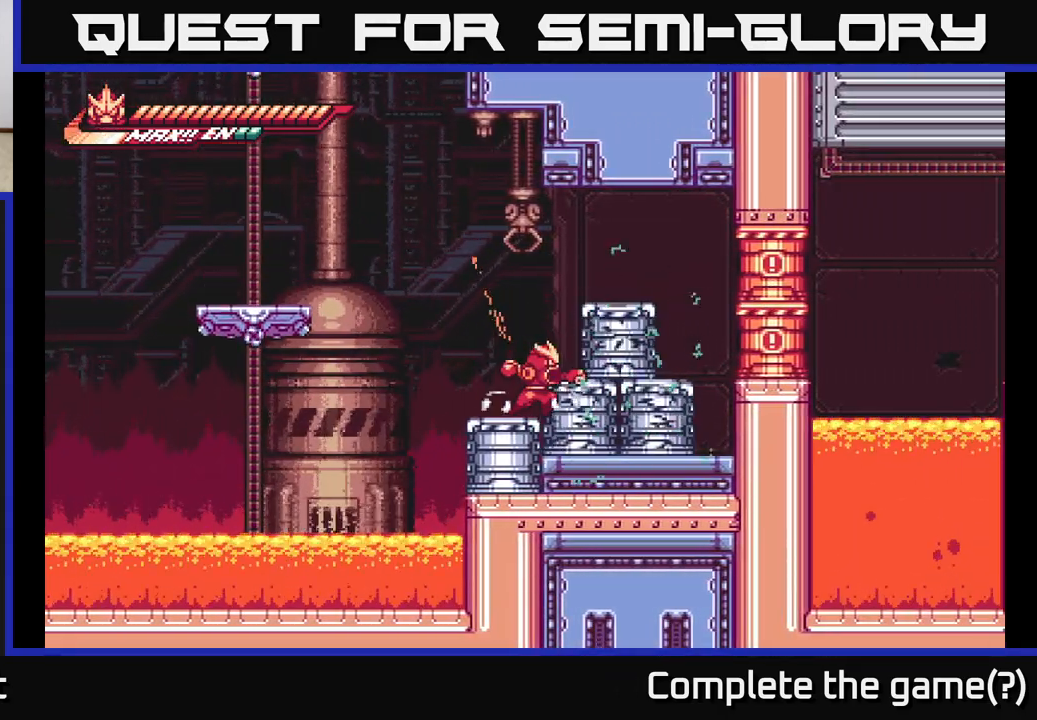
{"buttons": [], "left_stick": "down", "right_stick": "center", "events": [[67, "left_stick", "right"], [83, "X", "up"], [183, "left_stick", "down"], [200, "X", "down"], [317, "X", "up"], [400, "X", "down"], [500, "X", "up"]]}
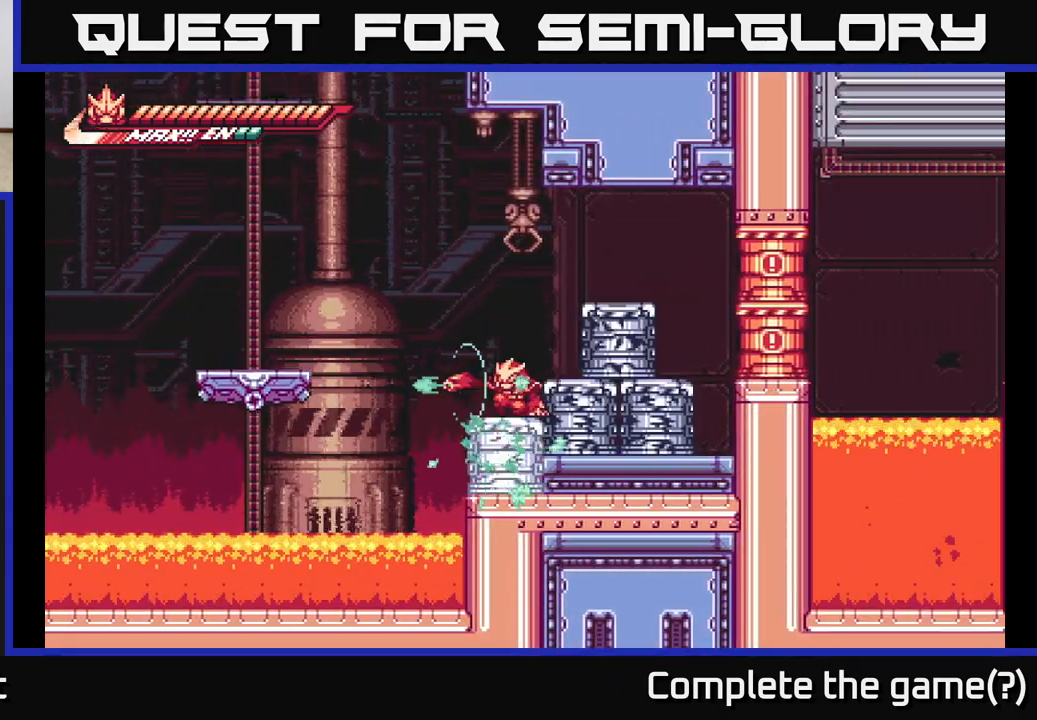
{"buttons": [], "left_stick": "left", "right_stick": "center", "events": [[83, "X", "down"], [200, "X", "up"], [200, "left_stick", "right"], [333, "X", "down"], [417, "X", "up"], [450, "left_stick", "left"]]}
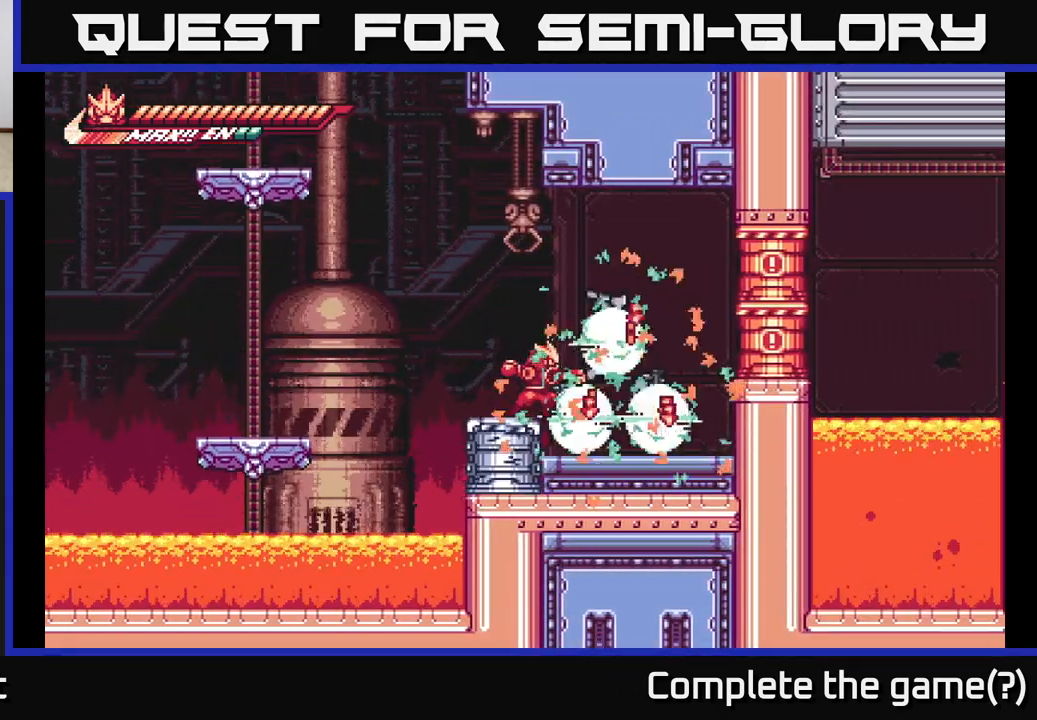
{"buttons": [], "left_stick": "down-left", "right_stick": "center", "events": [[133, "left_stick", "down-right"], [150, "A", "down"], [217, "X", "down"], [250, "left_stick", "down-left"], [267, "A", "up"], [300, "X", "up"]]}
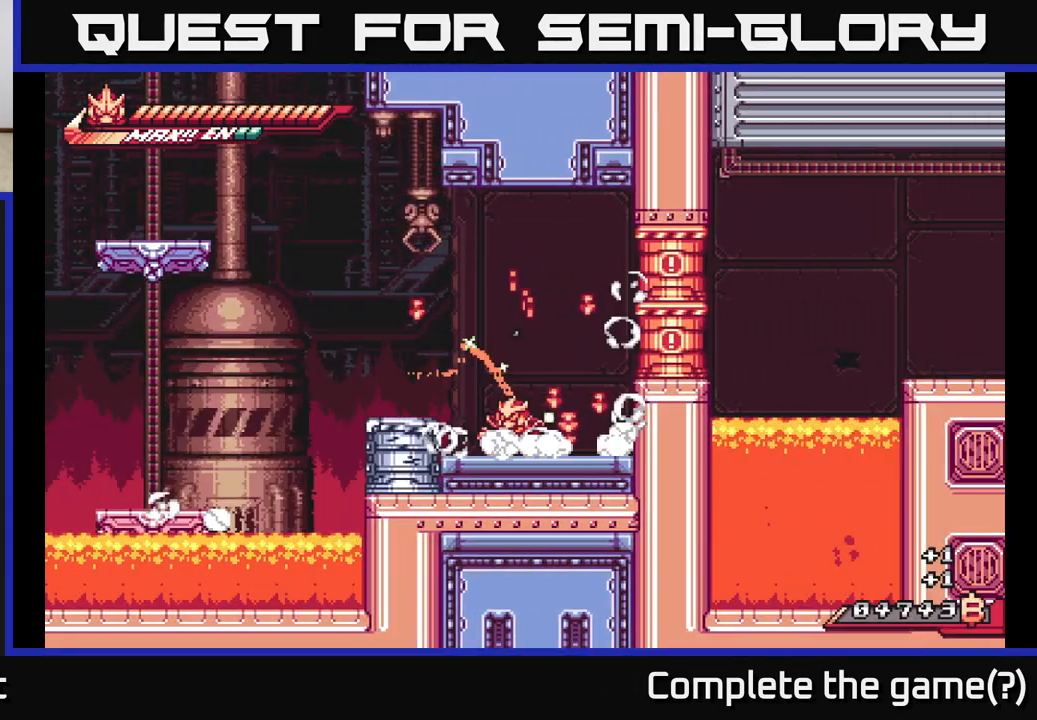
{"buttons": [], "left_stick": "left", "right_stick": "center", "events": [[33, "X", "down"], [67, "left_stick", "left"], [133, "X", "up"], [233, "X", "down"], [300, "X", "up"], [400, "X", "down"], [483, "X", "up"]]}
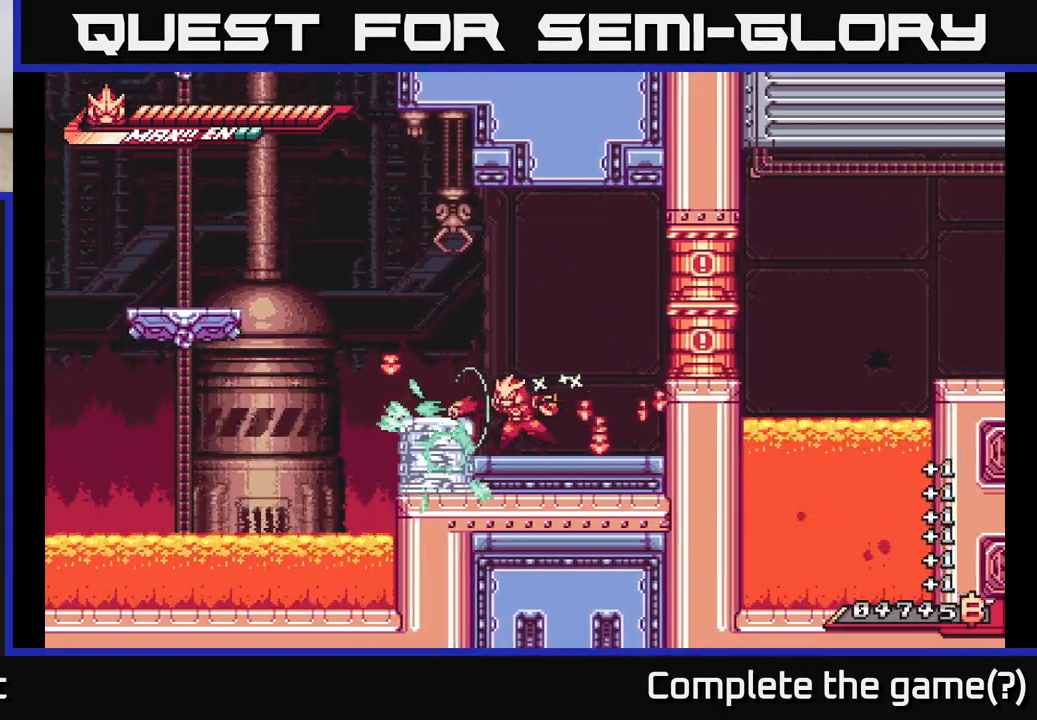
{"buttons": [], "left_stick": "right", "right_stick": "center", "events": [[83, "X", "down"], [183, "X", "up"], [283, "L2", "down"], [433, "L2", "up"], [500, "left_stick", "right"]]}
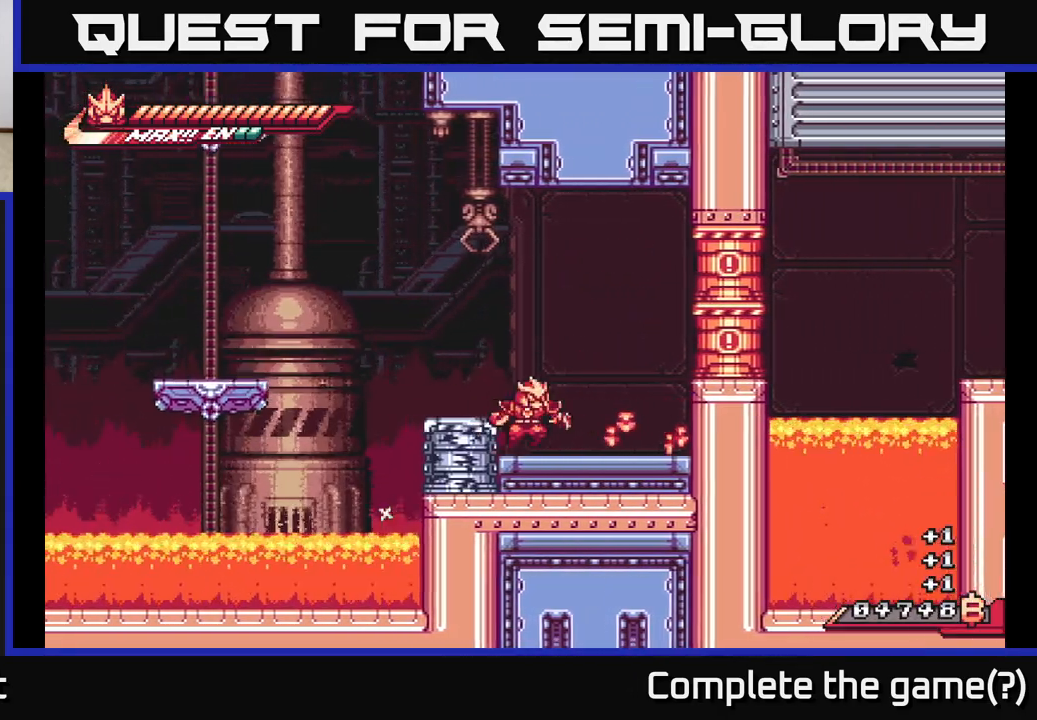
{"buttons": ["L2"], "left_stick": "left", "right_stick": "center", "events": [[200, "X", "down"], [300, "X", "up"], [450, "left_stick", "left"], [483, "L2", "down"]]}
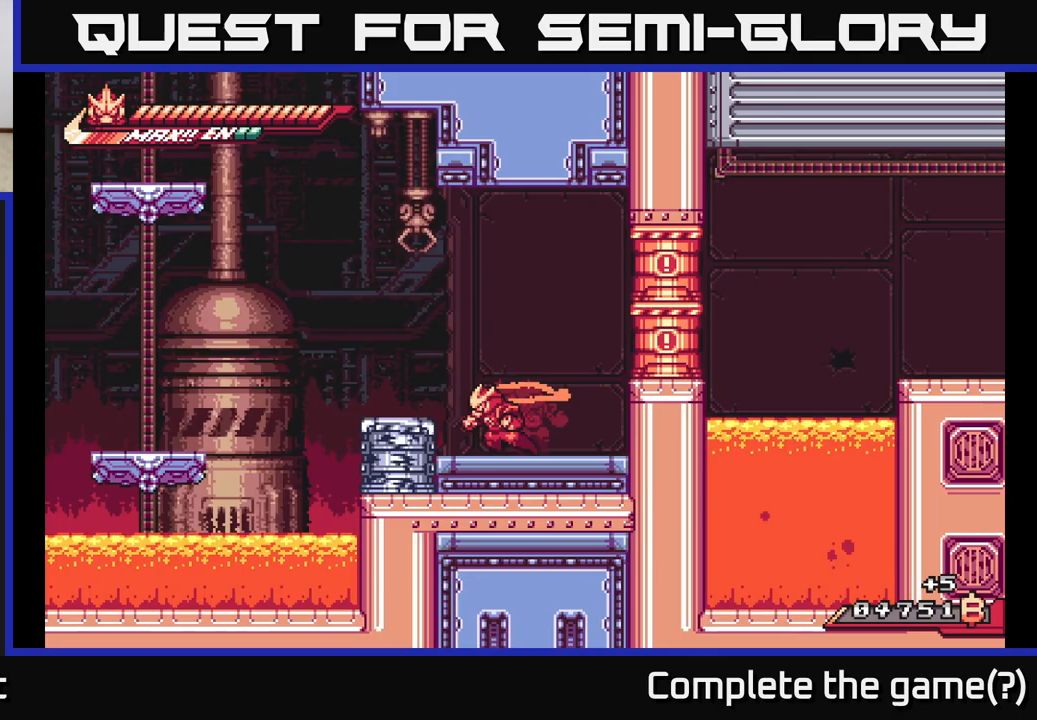
{"buttons": [], "left_stick": "center", "right_stick": "center", "events": [[167, "X", "down"], [233, "L2", "up"], [283, "X", "up"], [350, "left_stick", "center"], [367, "X", "down"], [483, "X", "up"]]}
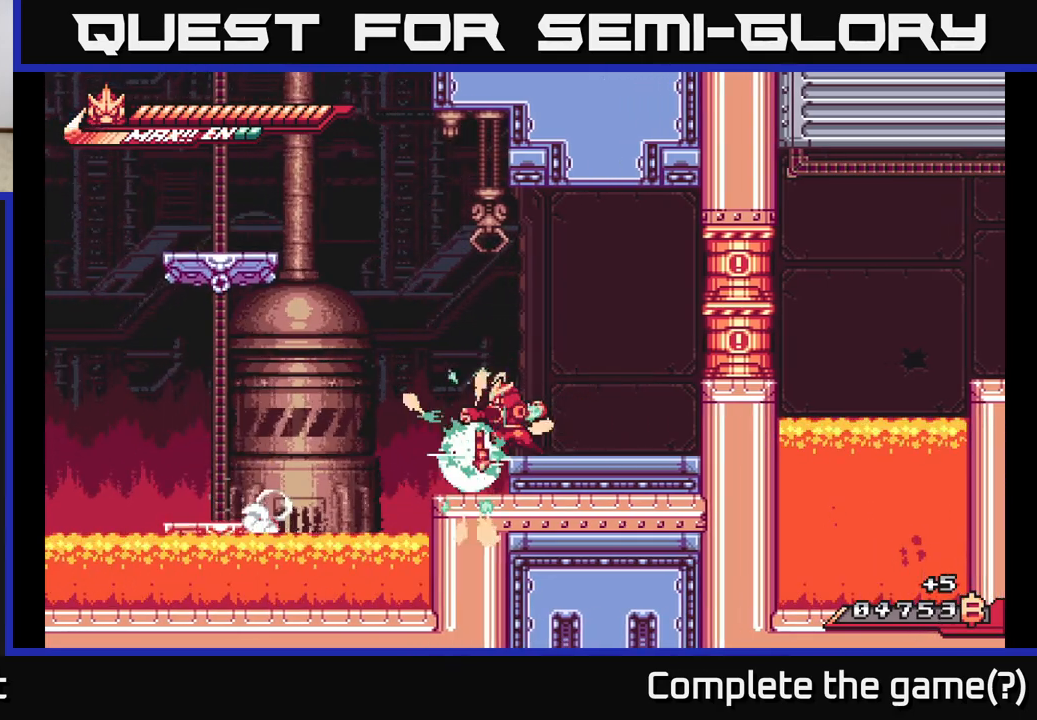
{"buttons": ["A"], "left_stick": "right", "right_stick": "center", "events": [[17, "left_stick", "right"], [150, "A", "down"], [300, "X", "down"], [450, "X", "up"]]}
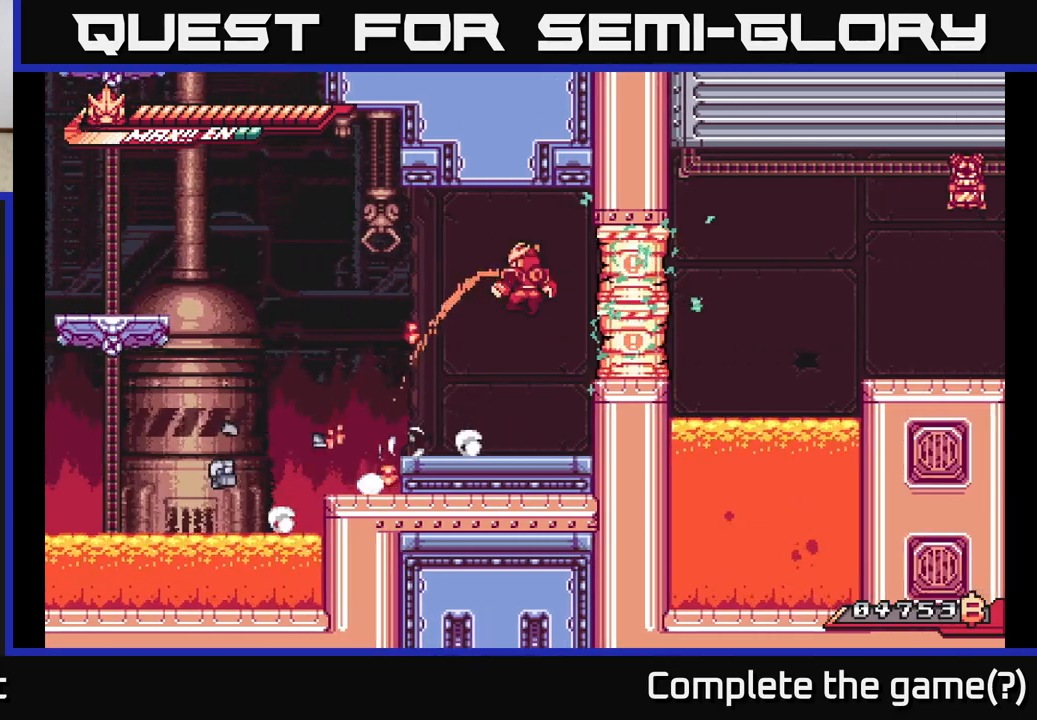
{"buttons": ["L2"], "left_stick": "left", "right_stick": "center", "events": [[17, "X", "down"], [150, "X", "up"], [150, "left_stick", "center"], [167, "A", "up"], [217, "X", "down"], [300, "X", "up"], [350, "left_stick", "left"], [400, "L2", "down"]]}
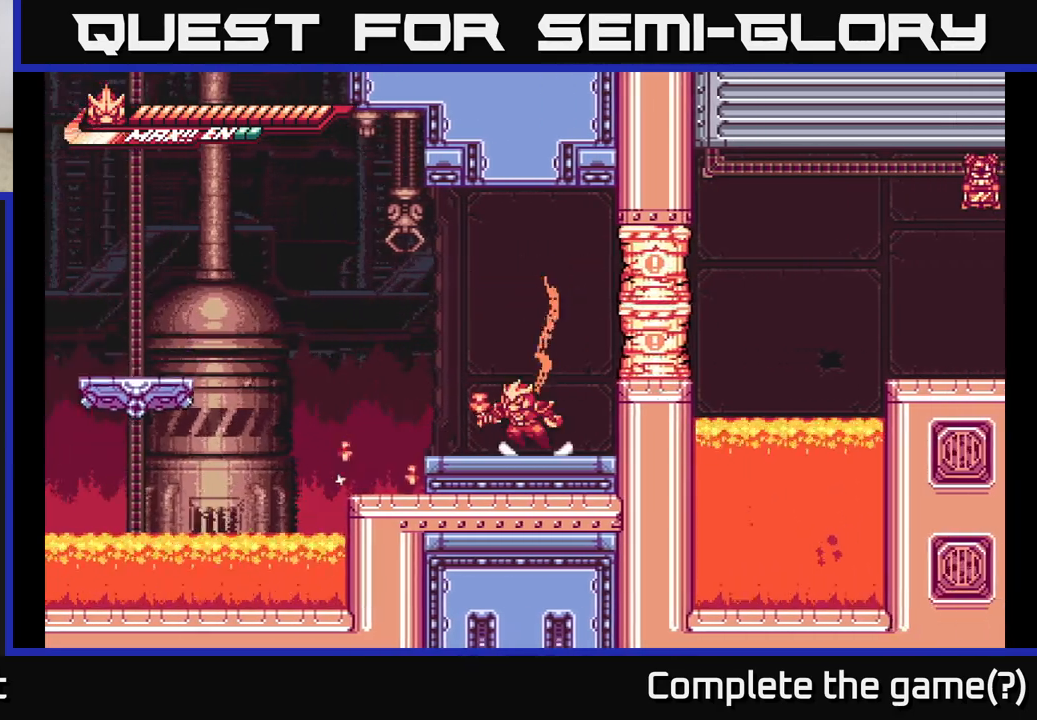
{"buttons": [], "left_stick": "left", "right_stick": "center", "events": [[33, "L2", "up"]]}
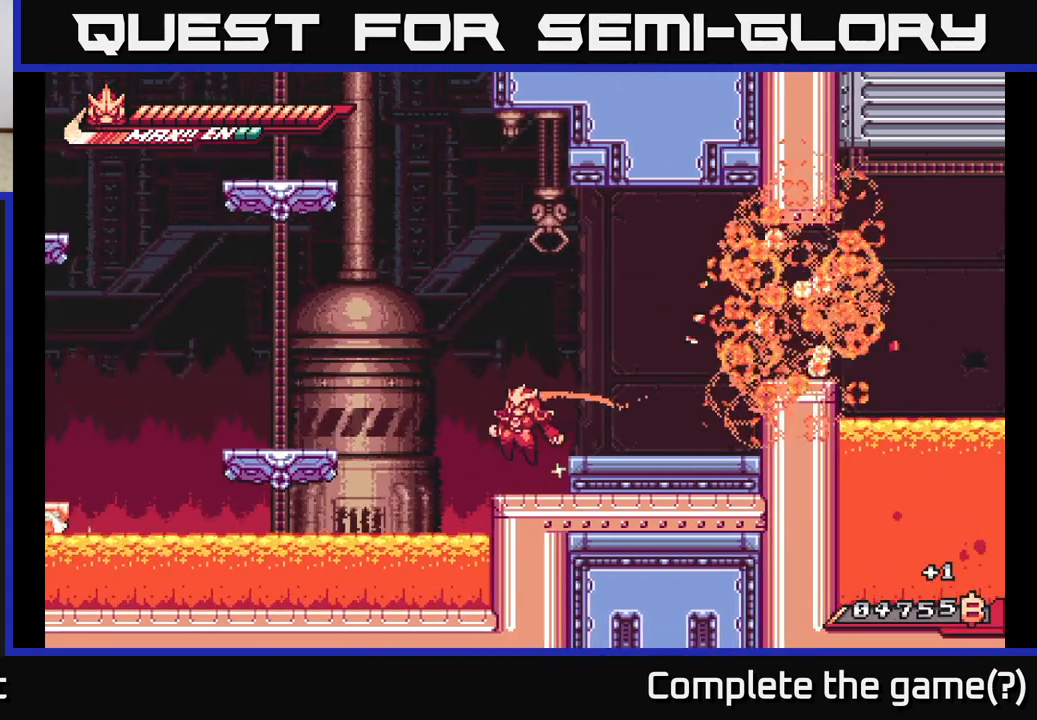
{"buttons": [], "left_stick": "right", "right_stick": "center", "events": [[100, "left_stick", "right"], [183, "A", "down"], [317, "A", "up"]]}
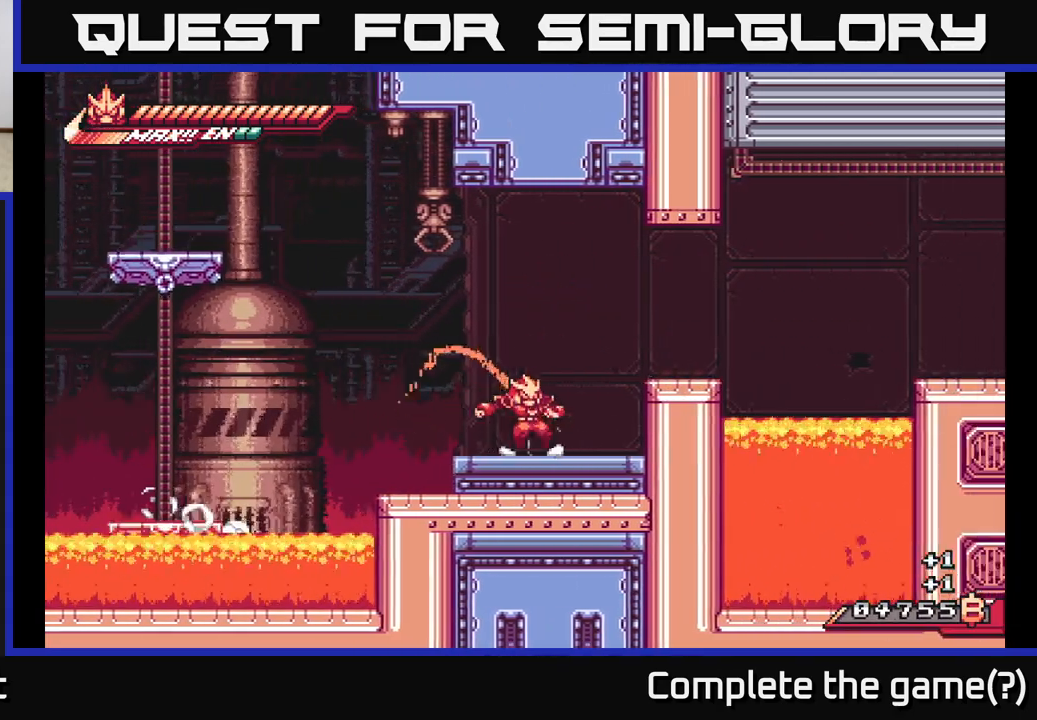
{"buttons": [], "left_stick": "right", "right_stick": "center", "events": [[83, "A", "down"], [333, "A", "up"]]}
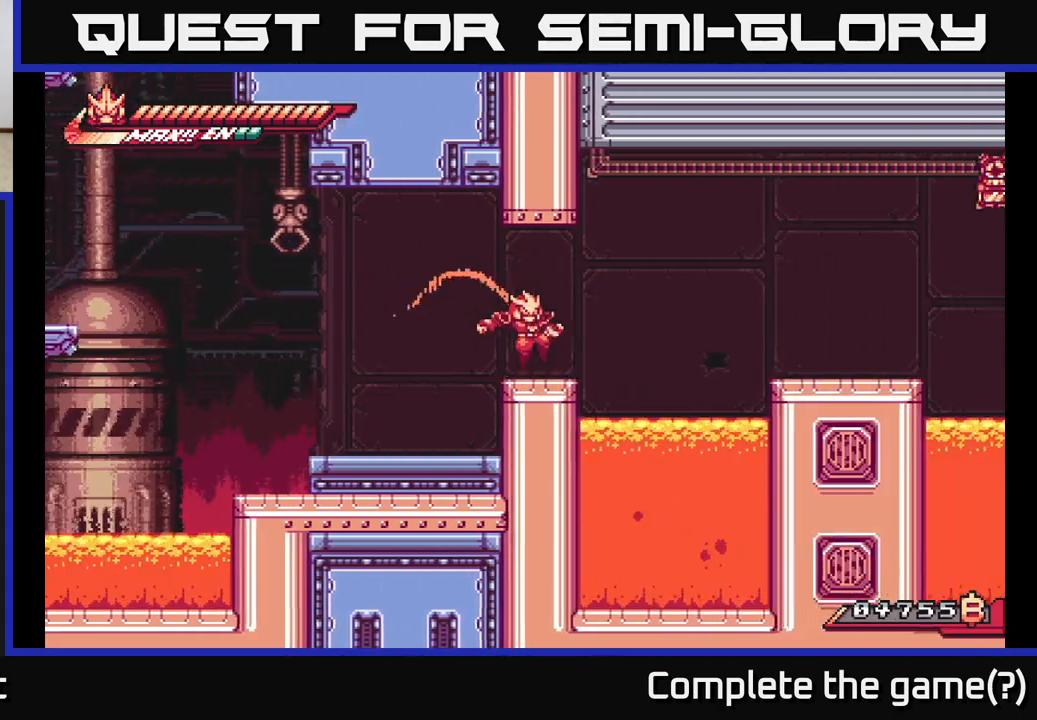
{"buttons": ["L2", "R2"], "left_stick": "up-right", "right_stick": "center", "events": [[100, "L2", "down"], [183, "A", "down"], [283, "left_stick", "up-right"], [317, "R2", "down"], [467, "A", "up"]]}
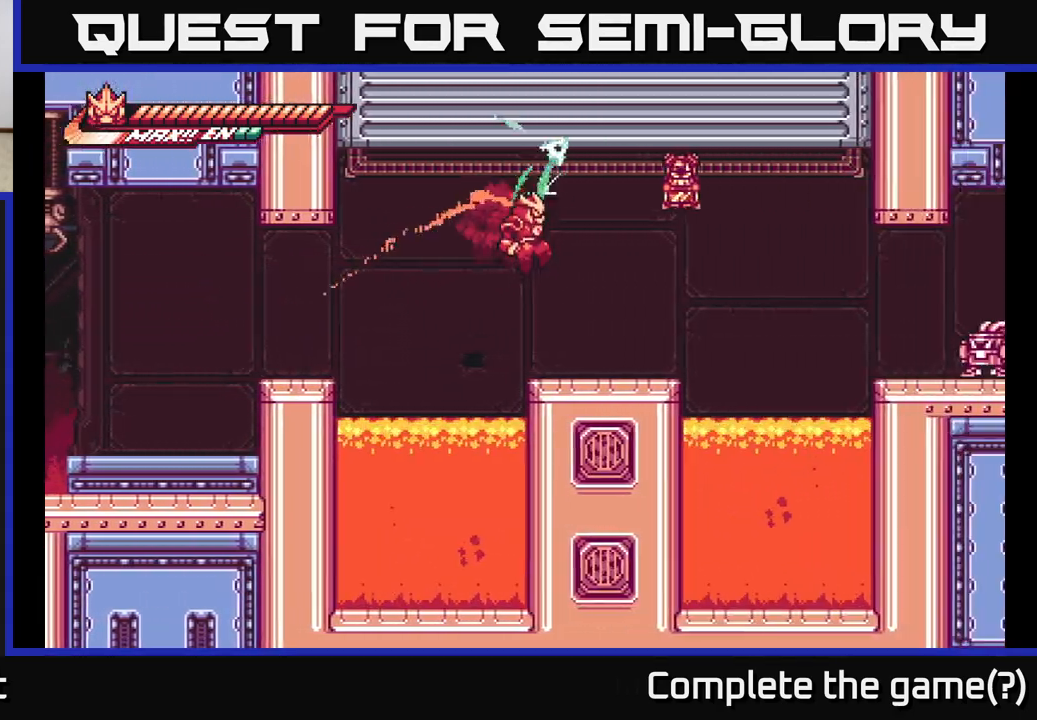
{"buttons": [], "left_stick": "left", "right_stick": "center", "events": [[333, "R2", "up"], [350, "L2", "up"], [467, "left_stick", "left"]]}
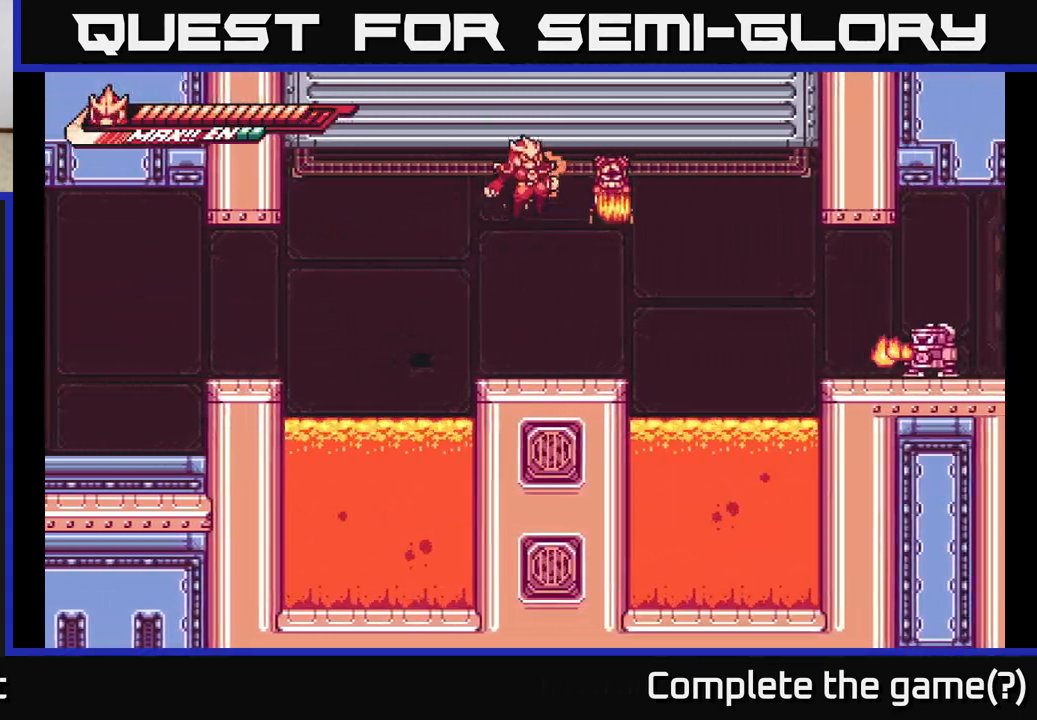
{"buttons": [], "left_stick": "center", "right_stick": "center", "events": [[167, "left_stick", "right"], [300, "left_stick", "center"]]}
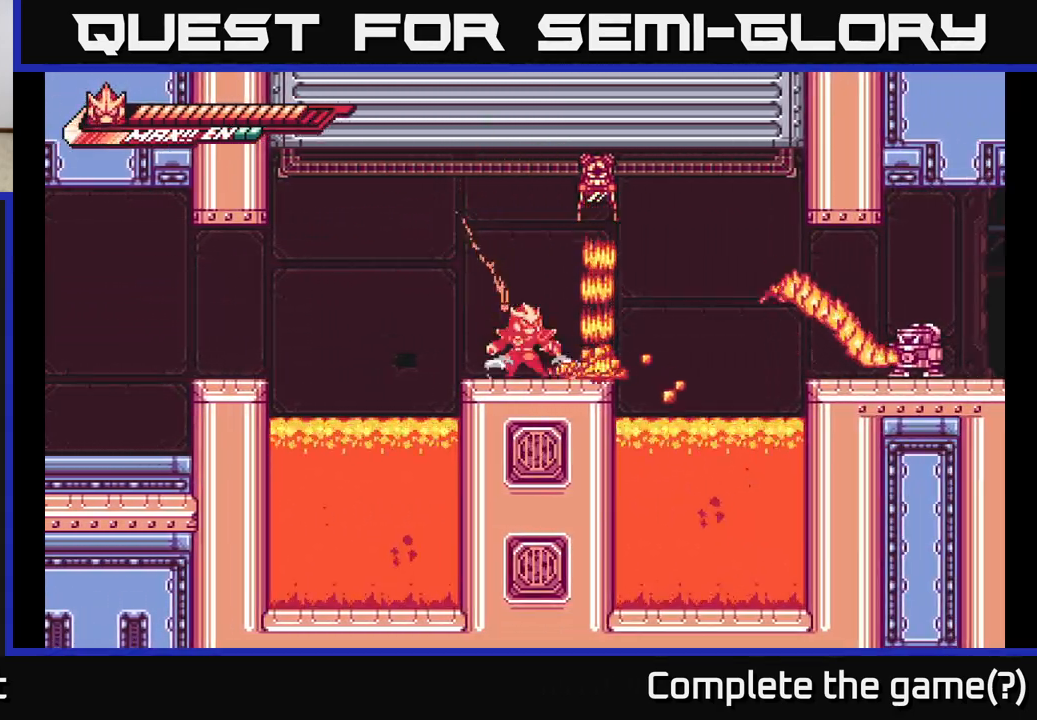
{"buttons": [], "left_stick": "center", "right_stick": "center", "events": [[367, "X", "down"], [450, "X", "up"]]}
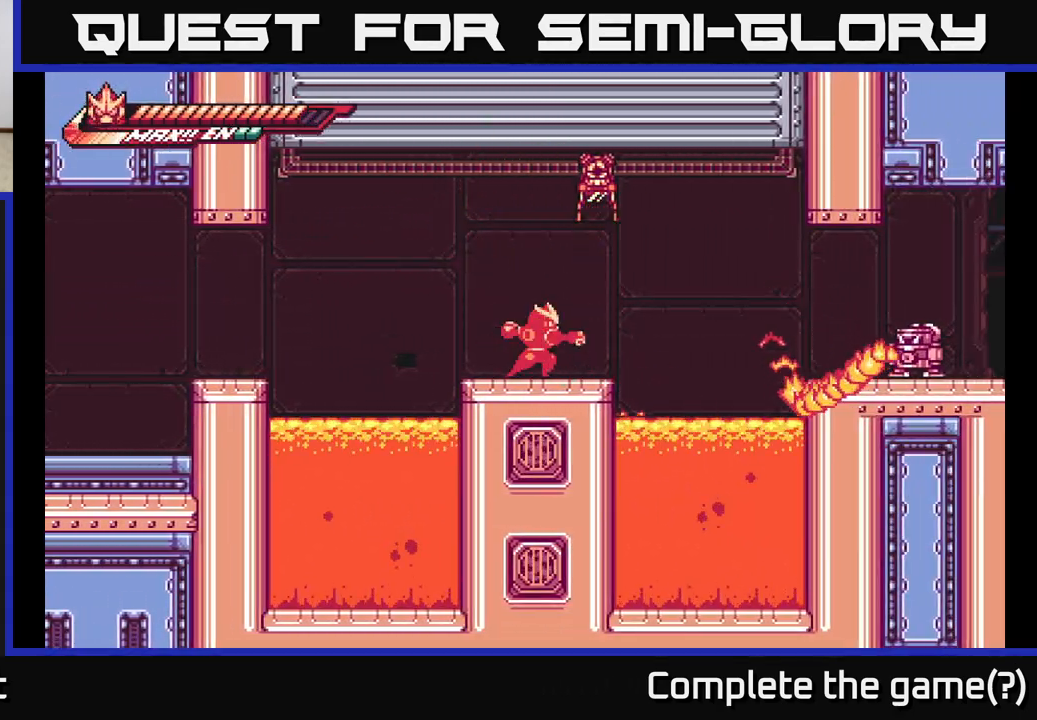
{"buttons": ["L2"], "left_stick": "right", "right_stick": "center", "events": [[83, "X", "down"], [117, "X", "up"], [433, "L2", "down"], [433, "left_stick", "right"]]}
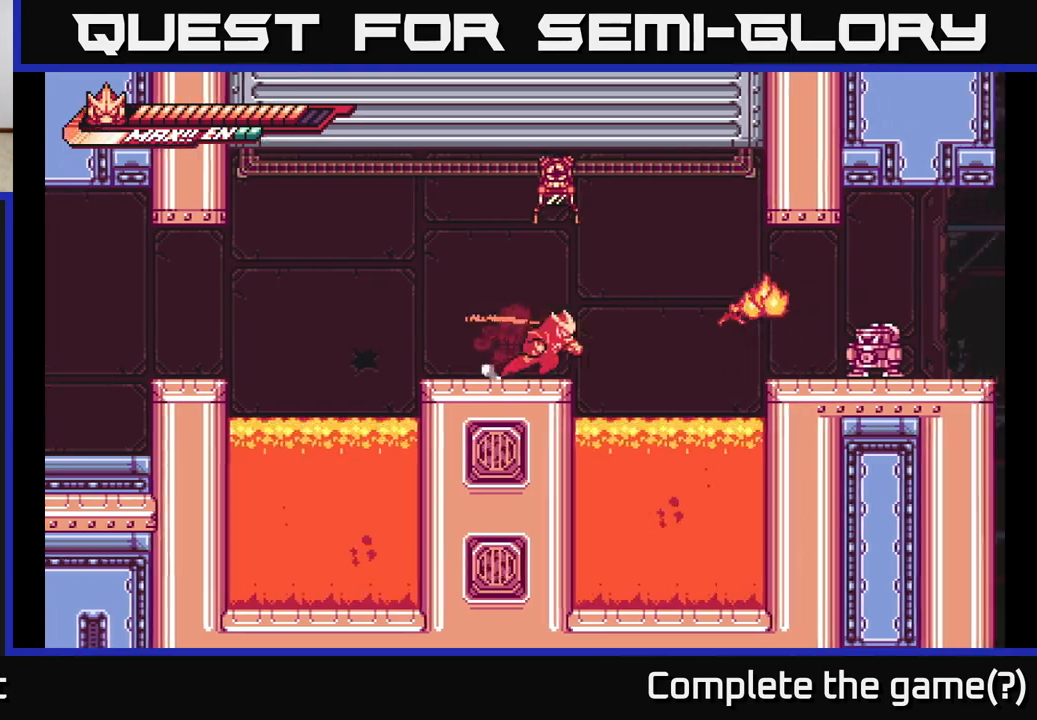
{"buttons": [], "left_stick": "center", "right_stick": "center", "events": [[117, "A", "down"], [400, "L2", "up"], [433, "A", "up"], [483, "left_stick", "center"]]}
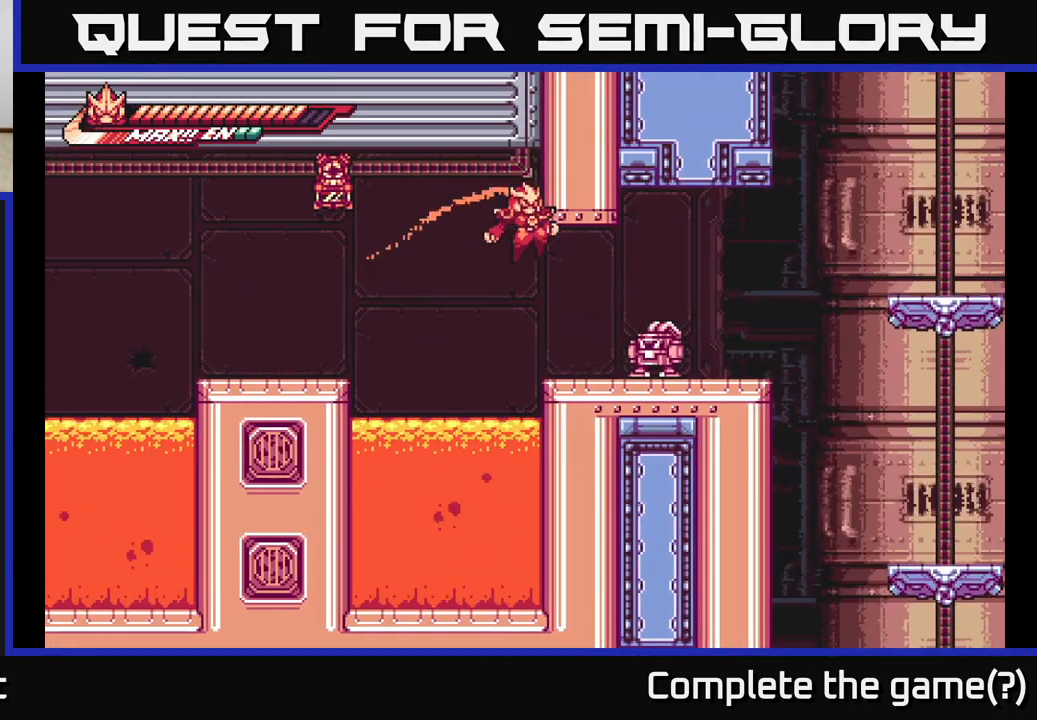
{"buttons": [], "left_stick": "center", "right_stick": "center", "events": [[133, "left_stick", "right"], [217, "X", "down"], [317, "X", "up"], [333, "left_stick", "center"], [417, "X", "down"], [500, "X", "up"]]}
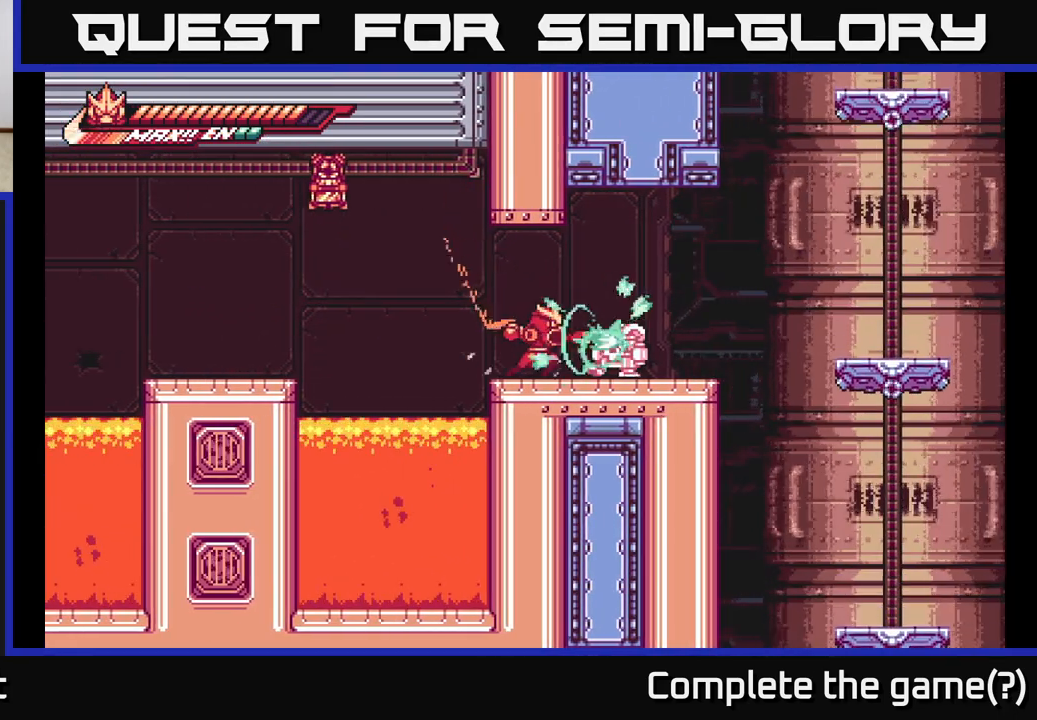
{"buttons": [], "left_stick": "right", "right_stick": "center", "events": [[117, "X", "down"], [250, "X", "up"], [350, "X", "down"], [450, "X", "up"], [450, "left_stick", "right"]]}
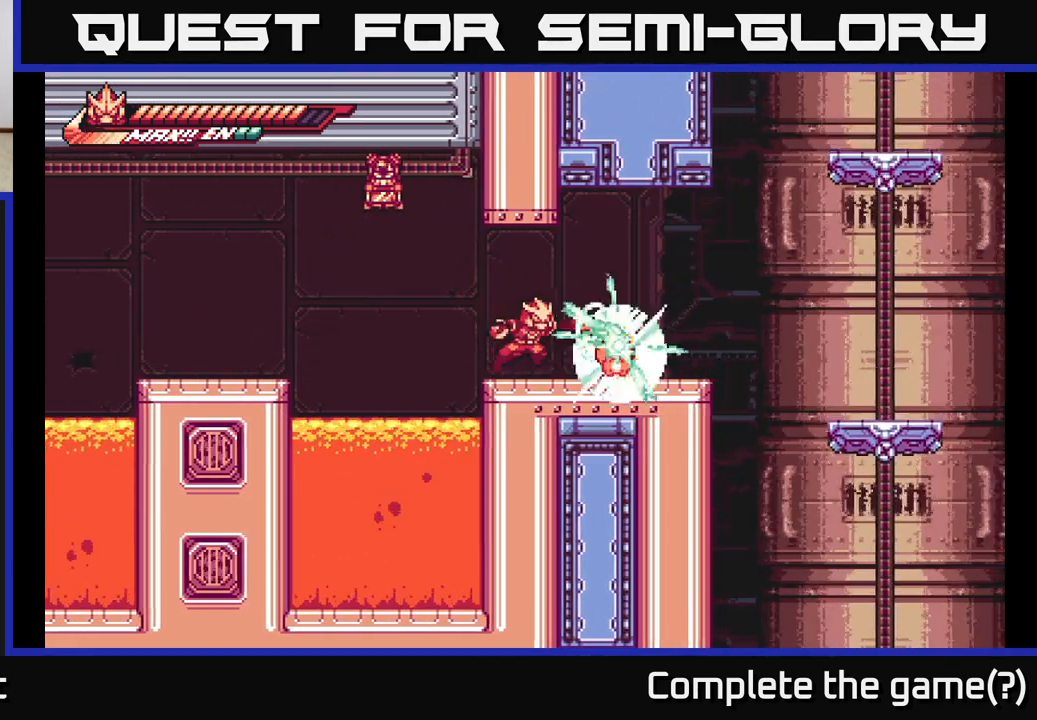
{"buttons": [], "left_stick": "center", "right_stick": "center", "events": [[133, "R2", "down"], [167, "left_stick", "center"], [250, "R2", "up"], [333, "R2", "down"], [467, "R2", "up"]]}